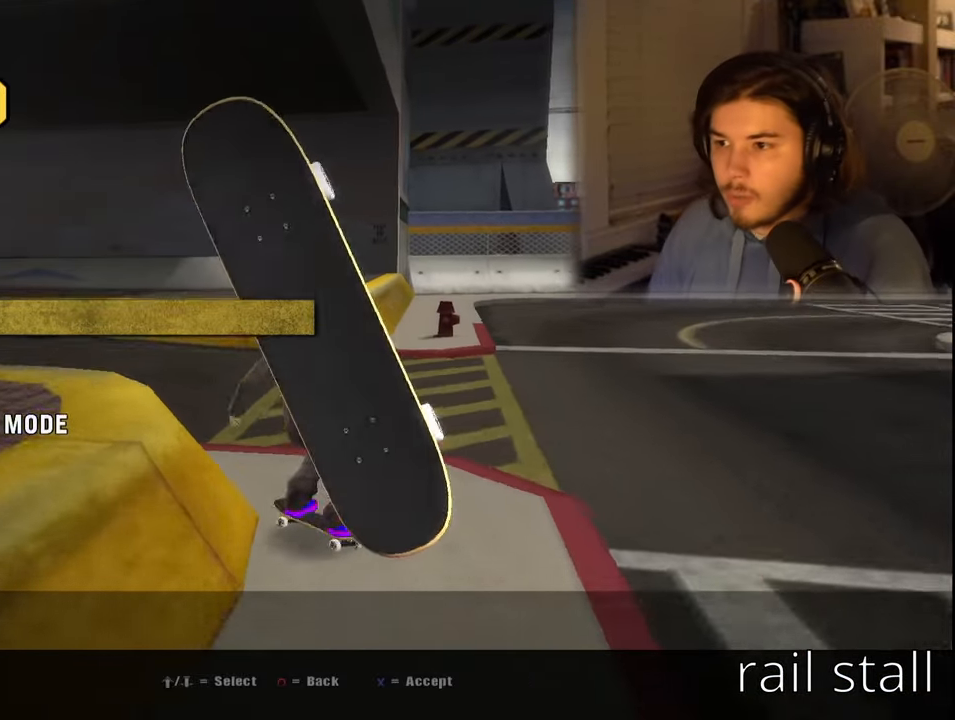
Gameplay with a controller (PlayStation layout); each line is a JSON object with the inputs held at the frame after it. "events" lists button and stick changes between this image and that frame as [ms after this image, input, new state], when the widget could be followed in between.
{"buttons": [], "left_stick": "center", "right_stick": "center", "events": [[83, "DPAD_DOWN", "up"], [217, "CROSS", "down"], [317, "CROSS", "up"]]}
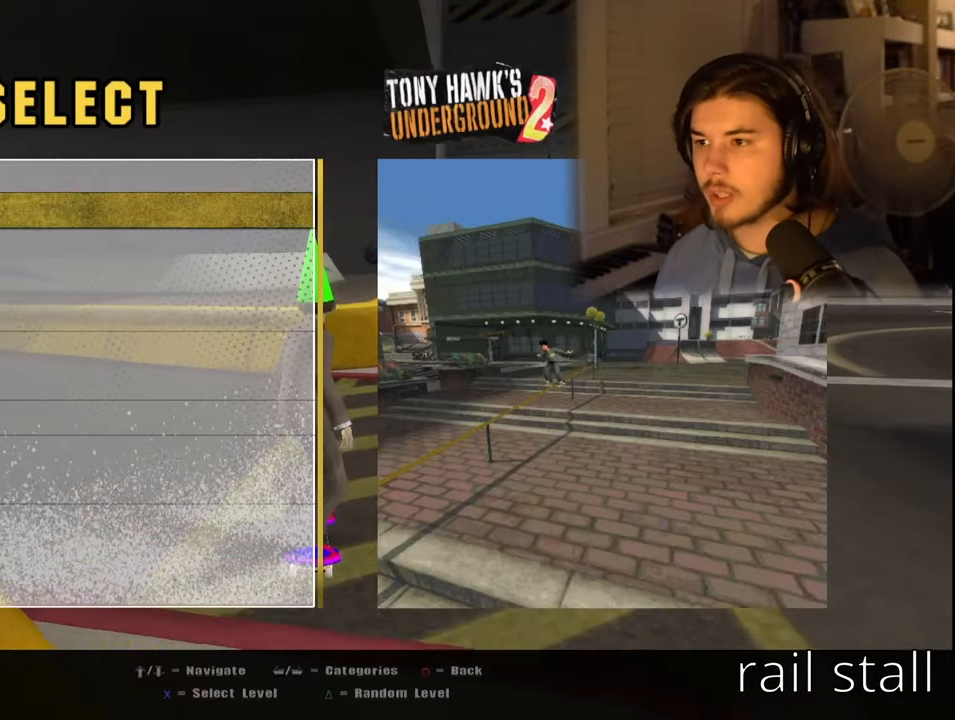
{"buttons": ["DPAD_DOWN"], "left_stick": "center", "right_stick": "center", "events": [[17, "DPAD_DOWN", "down"], [117, "DPAD_DOWN", "up"], [183, "DPAD_DOWN", "down"], [317, "DPAD_DOWN", "up"], [467, "DPAD_DOWN", "down"]]}
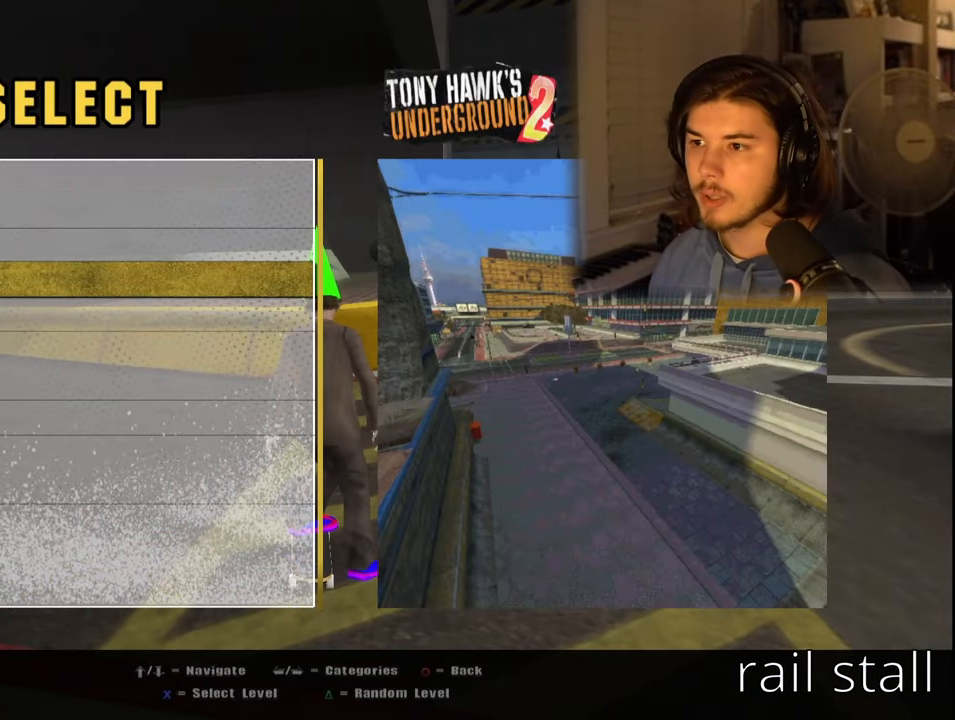
{"buttons": ["DPAD_UP"], "left_stick": "center", "right_stick": "center", "events": [[67, "DPAD_DOWN", "up"], [450, "DPAD_UP", "down"]]}
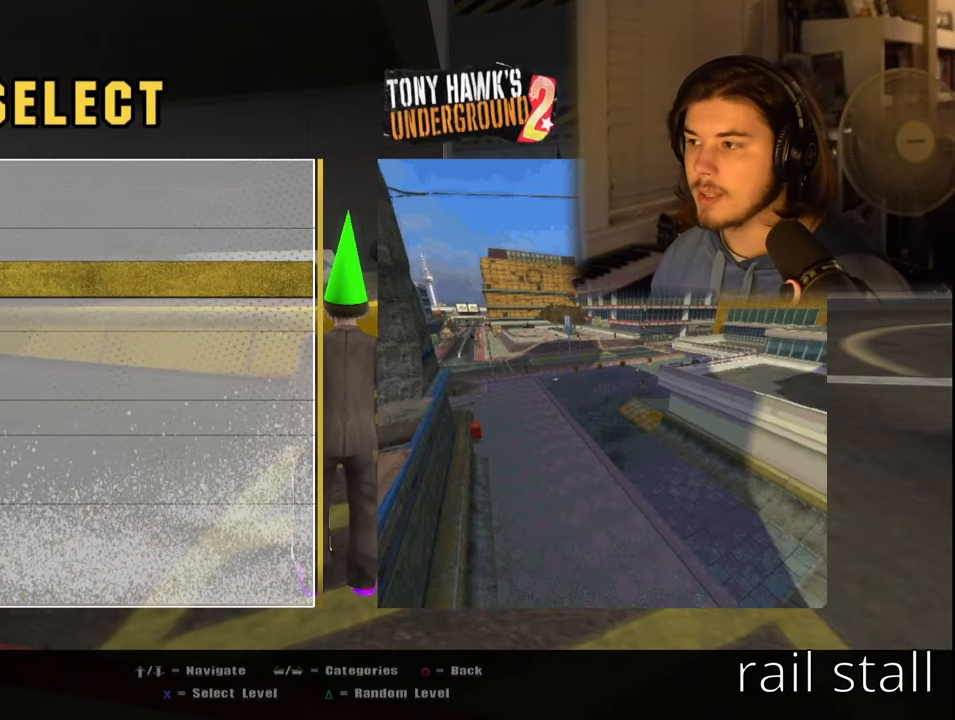
{"buttons": [], "left_stick": "center", "right_stick": "center", "events": [[33, "DPAD_UP", "up"]]}
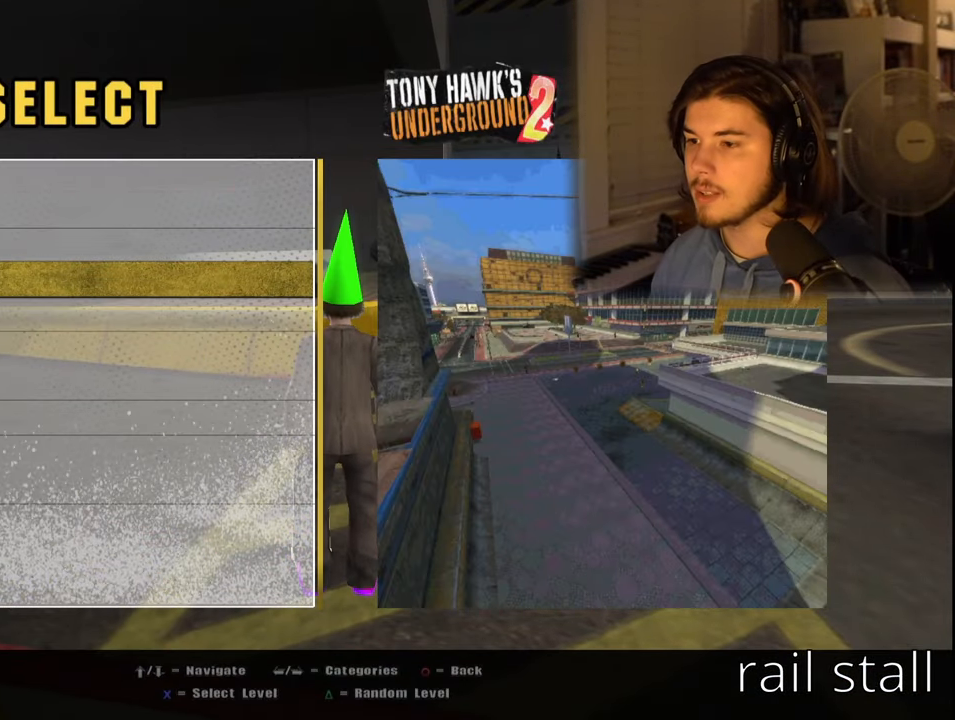
{"buttons": ["CROSS"], "left_stick": "center", "right_stick": "center", "events": [[33, "DPAD_UP", "down"], [150, "DPAD_UP", "up"], [300, "DPAD_DOWN", "down"], [367, "DPAD_DOWN", "up"], [400, "CROSS", "down"]]}
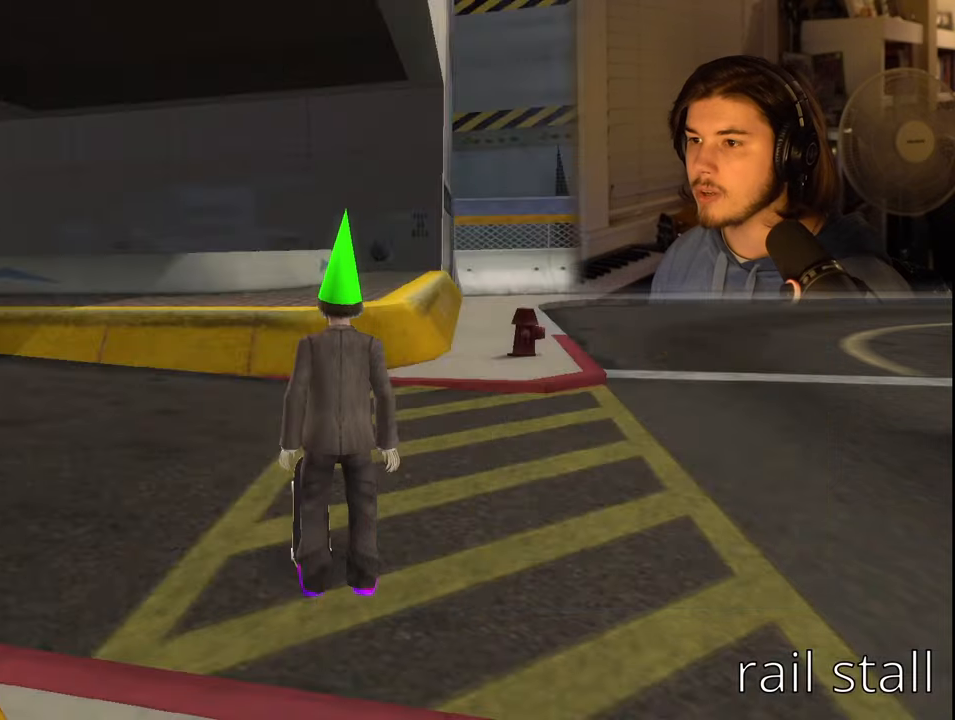
{"buttons": [], "left_stick": "center", "right_stick": "center", "events": [[50, "CROSS", "up"]]}
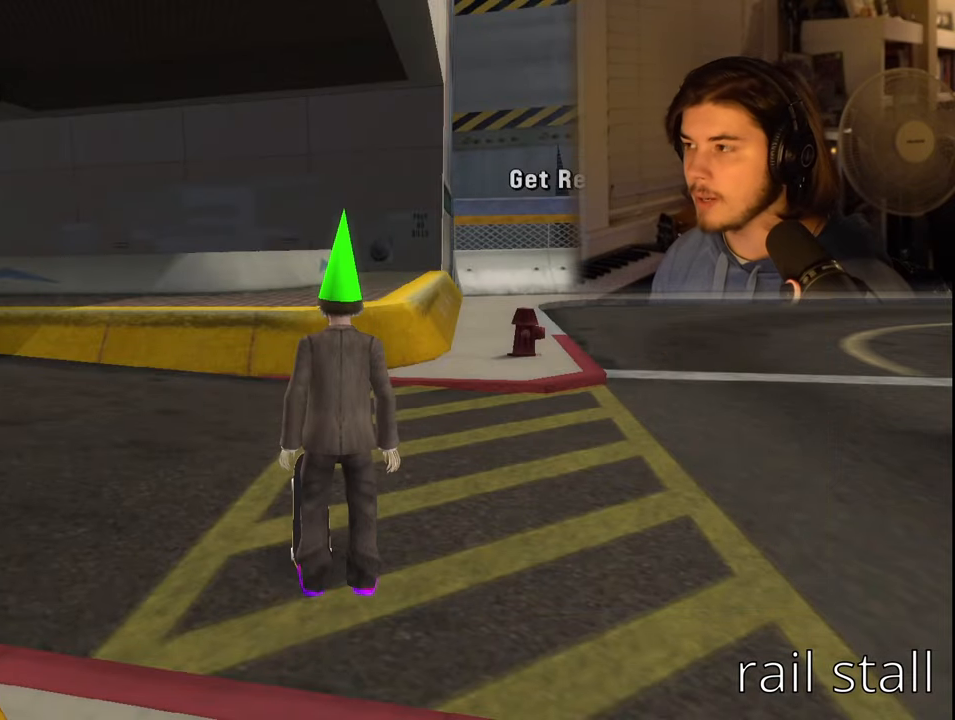
{"buttons": [], "left_stick": "center", "right_stick": "center", "events": []}
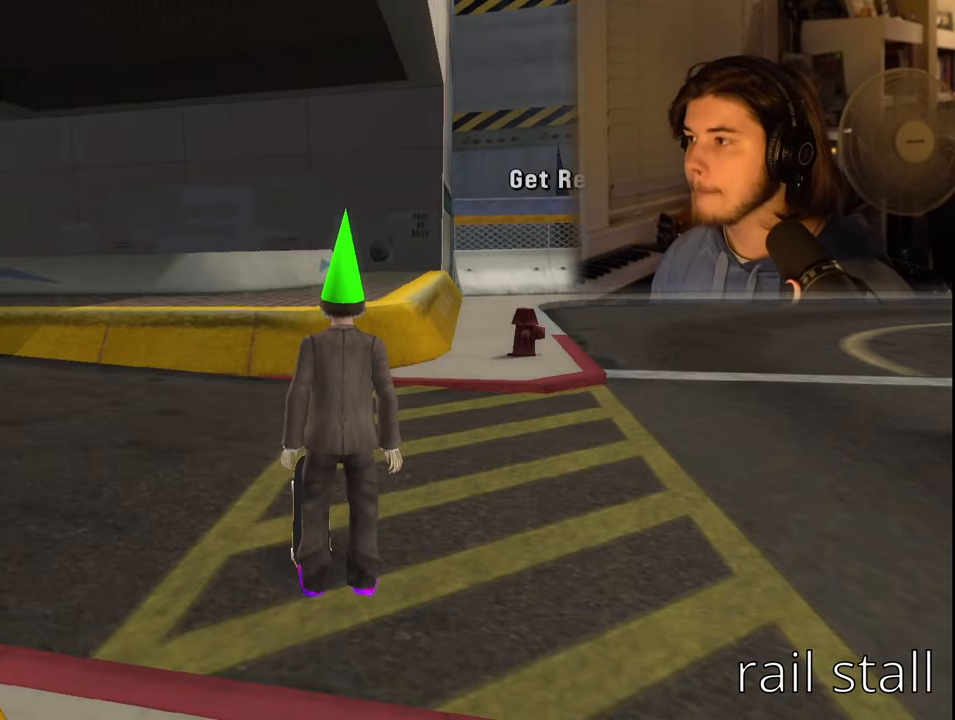
{"buttons": [], "left_stick": "center", "right_stick": "center", "events": []}
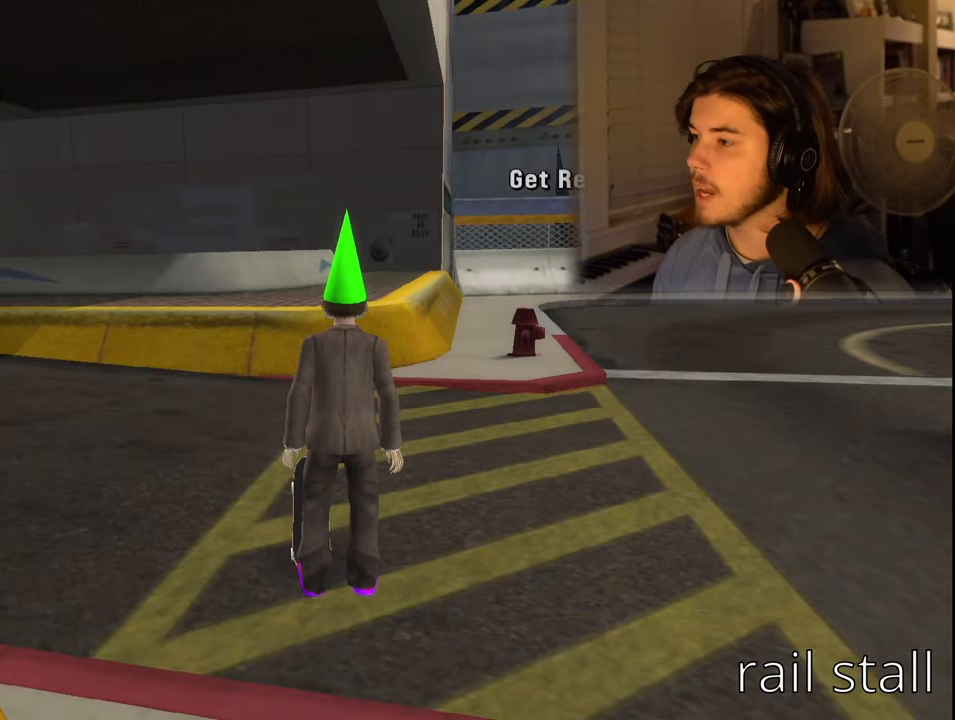
{"buttons": [], "left_stick": "center", "right_stick": "center", "events": []}
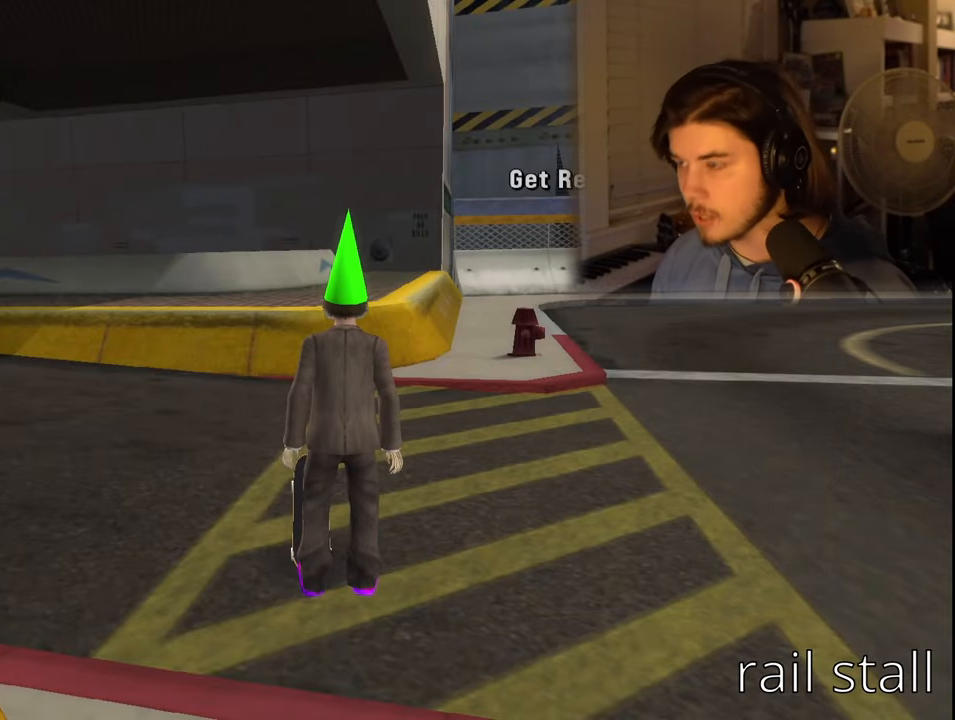
{"buttons": [], "left_stick": "center", "right_stick": "center", "events": []}
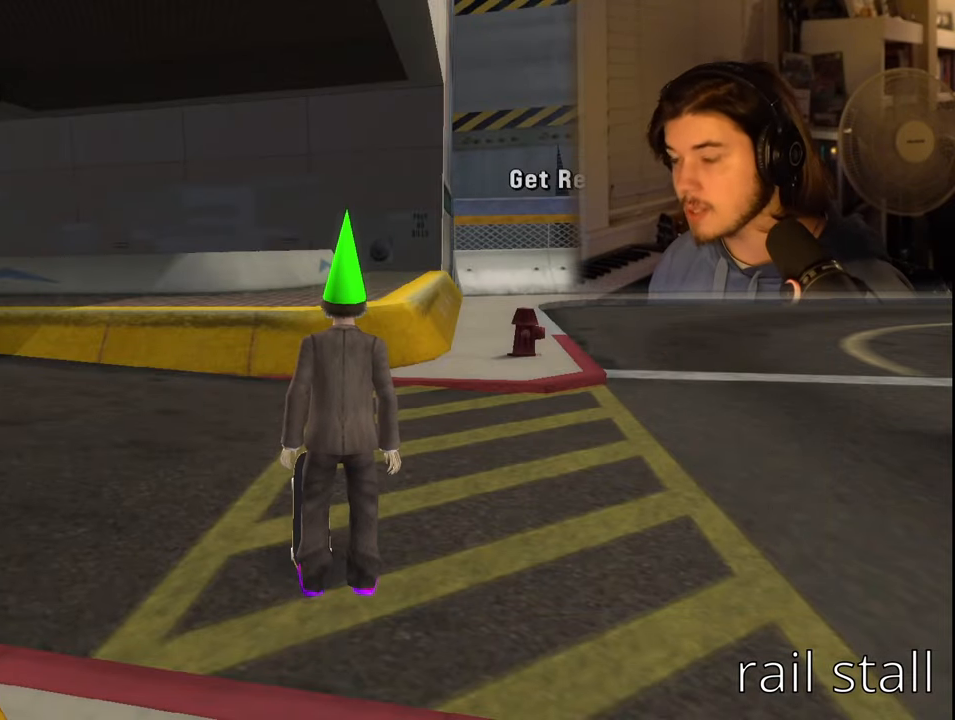
{"buttons": [], "left_stick": "center", "right_stick": "center", "events": []}
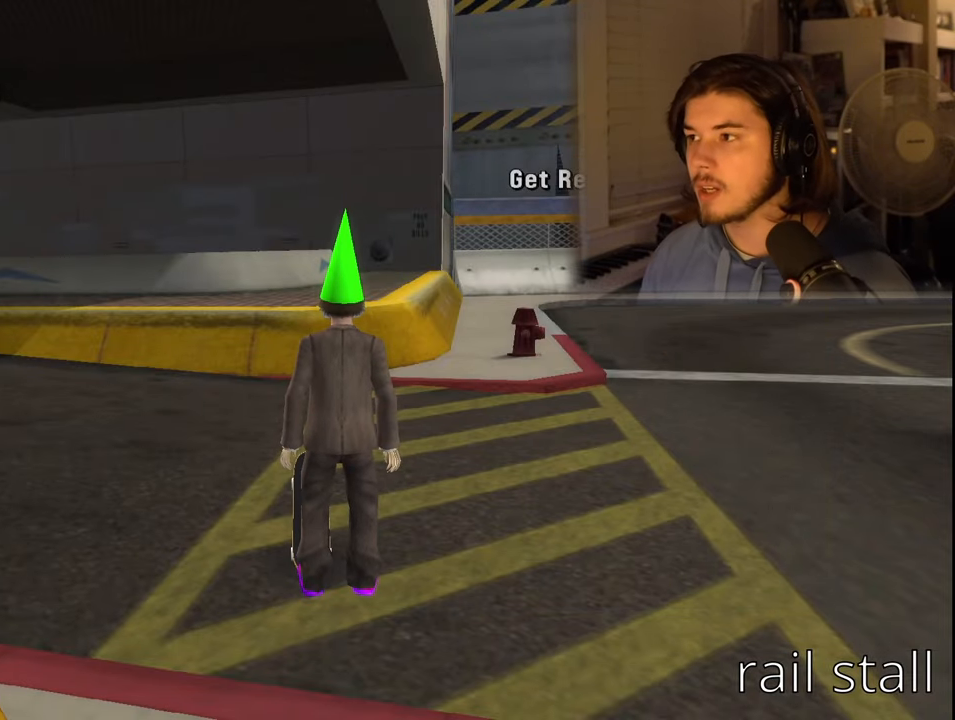
{"buttons": [], "left_stick": "center", "right_stick": "center", "events": []}
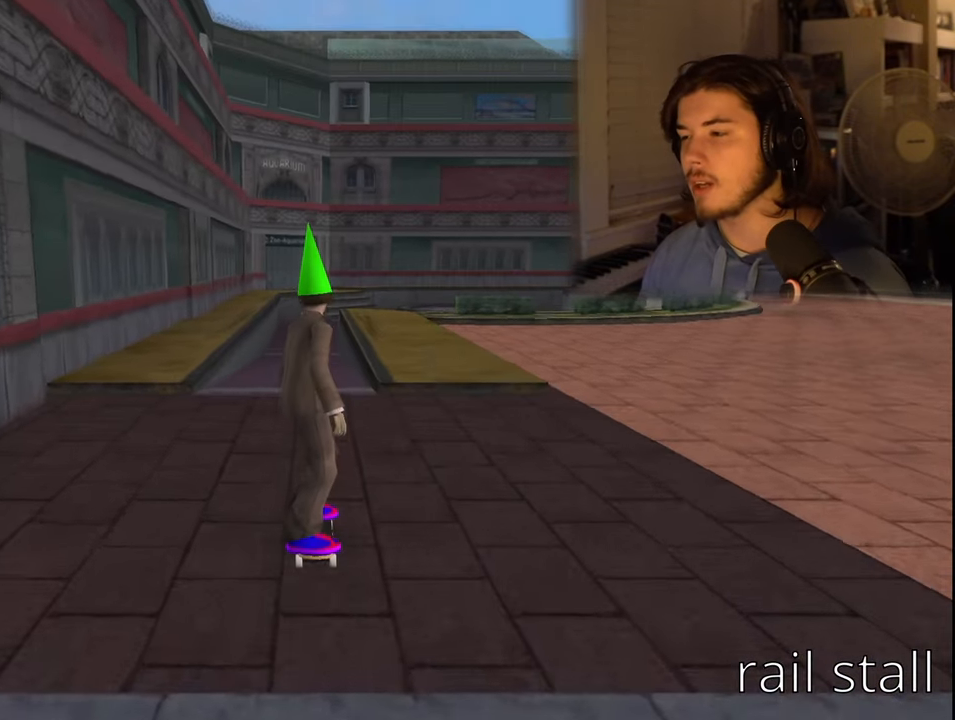
{"buttons": [], "left_stick": "down-right", "right_stick": "center", "events": [[267, "left_stick", "down-right"]]}
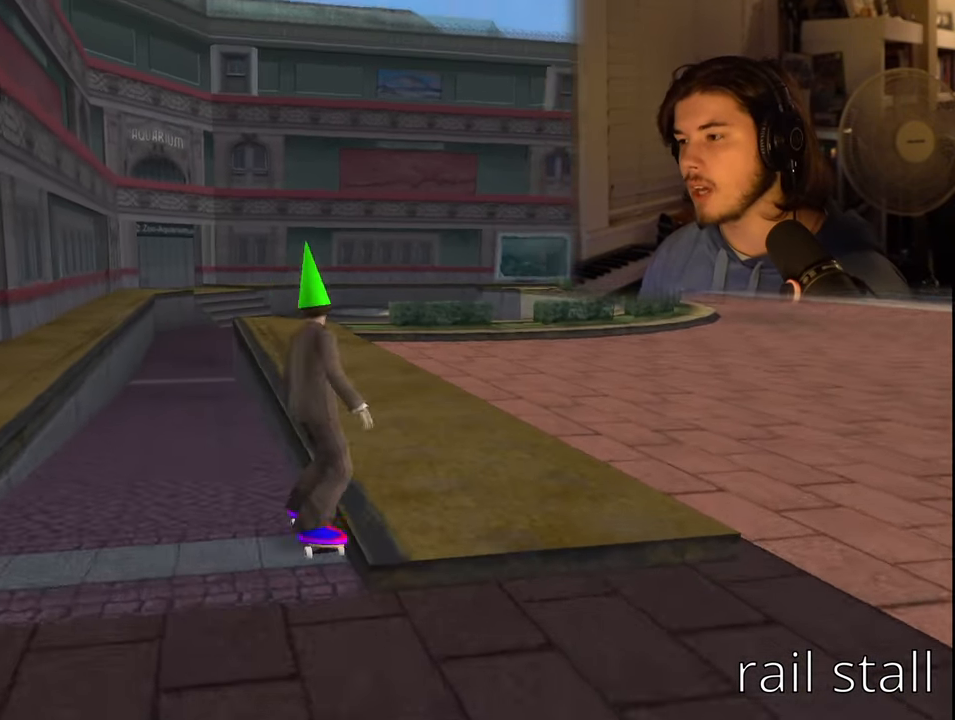
{"buttons": [], "left_stick": "down-right", "right_stick": "left", "events": [[234, "R1", "down"], [267, "L1", "down"], [284, "right_stick", "left"], [384, "L1", "up"], [384, "R1", "up"]]}
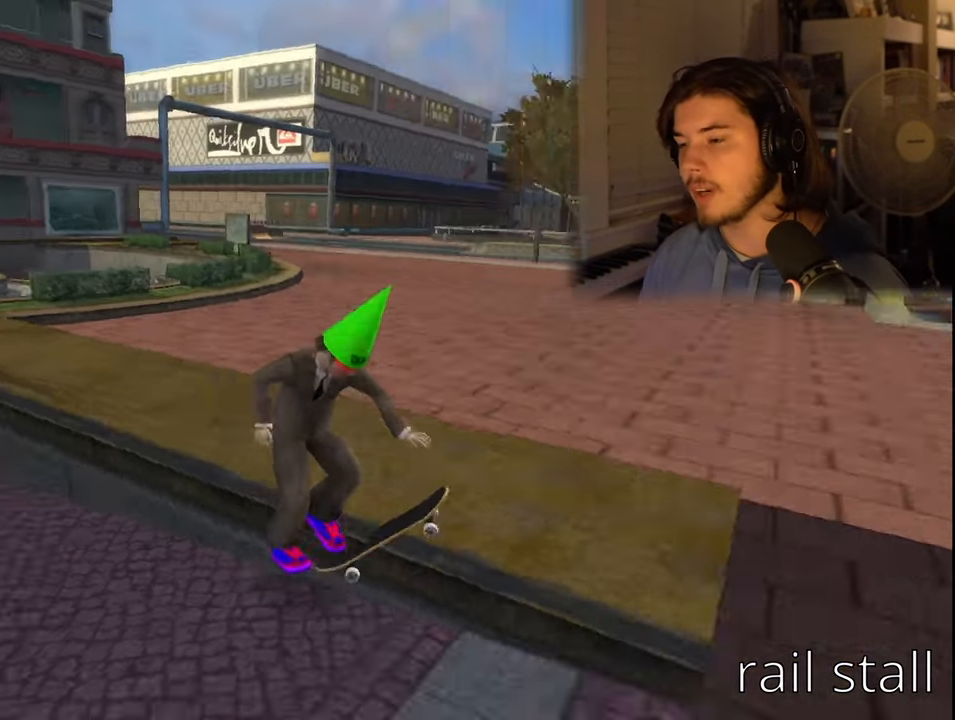
{"buttons": [], "left_stick": "up", "right_stick": "center", "events": [[117, "left_stick", "up-right"], [167, "right_stick", "center"], [284, "left_stick", "up-left"], [317, "right_stick", "right"], [433, "right_stick", "center"], [500, "left_stick", "up"]]}
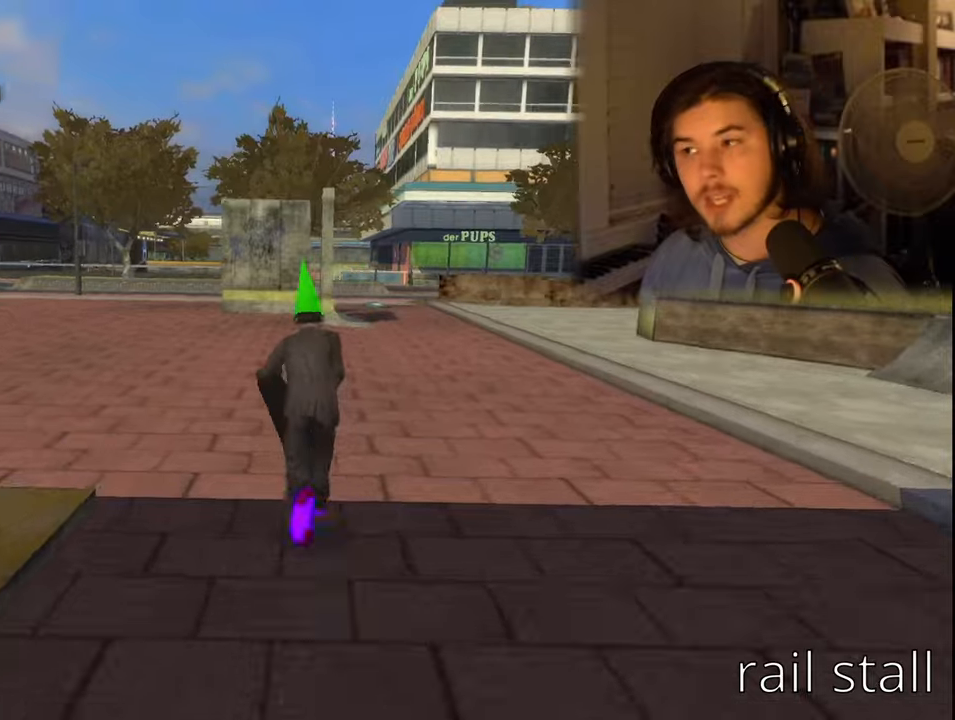
{"buttons": [], "left_stick": "center", "right_stick": "center", "events": [[116, "L1", "down"], [233, "R1", "down"], [316, "R1", "up"], [350, "L1", "up"], [483, "left_stick", "center"]]}
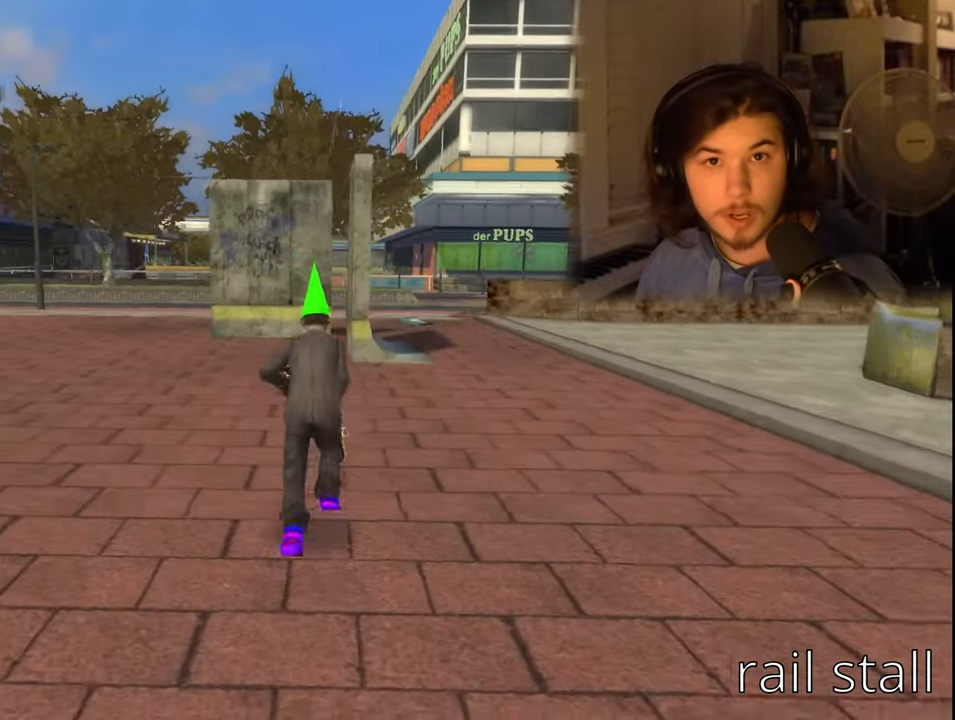
{"buttons": ["CROSS"], "left_stick": "center", "right_stick": "center", "events": [[16, "CROSS", "down"], [133, "left_stick", "right"], [200, "left_stick", "center"]]}
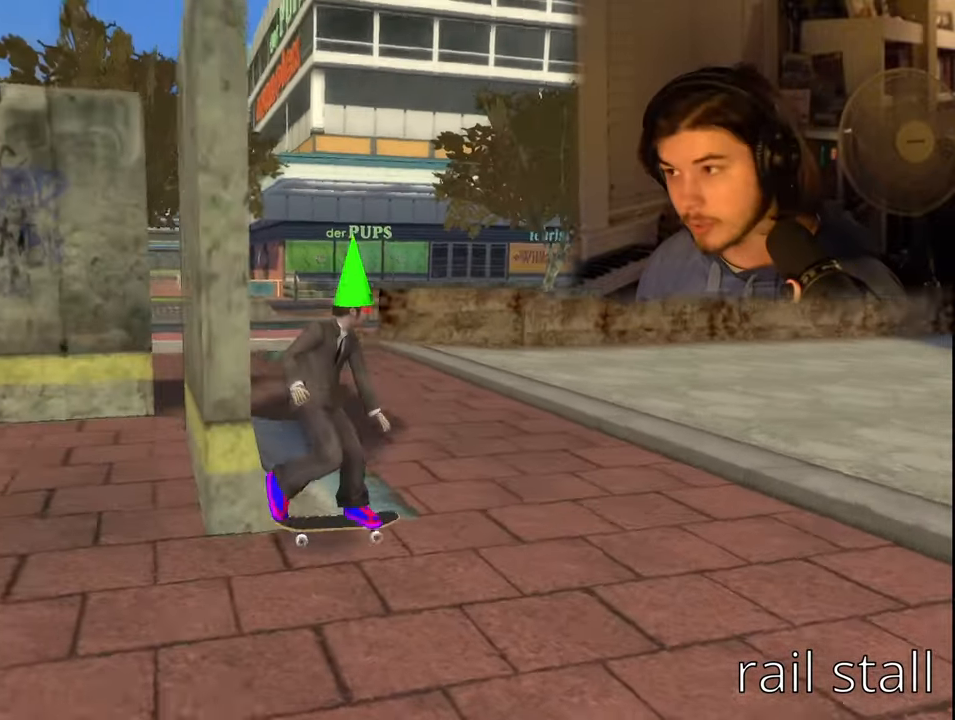
{"buttons": ["CROSS", "L1", "R1"], "left_stick": "down-left", "right_stick": "center", "events": [[266, "left_stick", "down-left"], [416, "R1", "down"], [466, "L1", "down"]]}
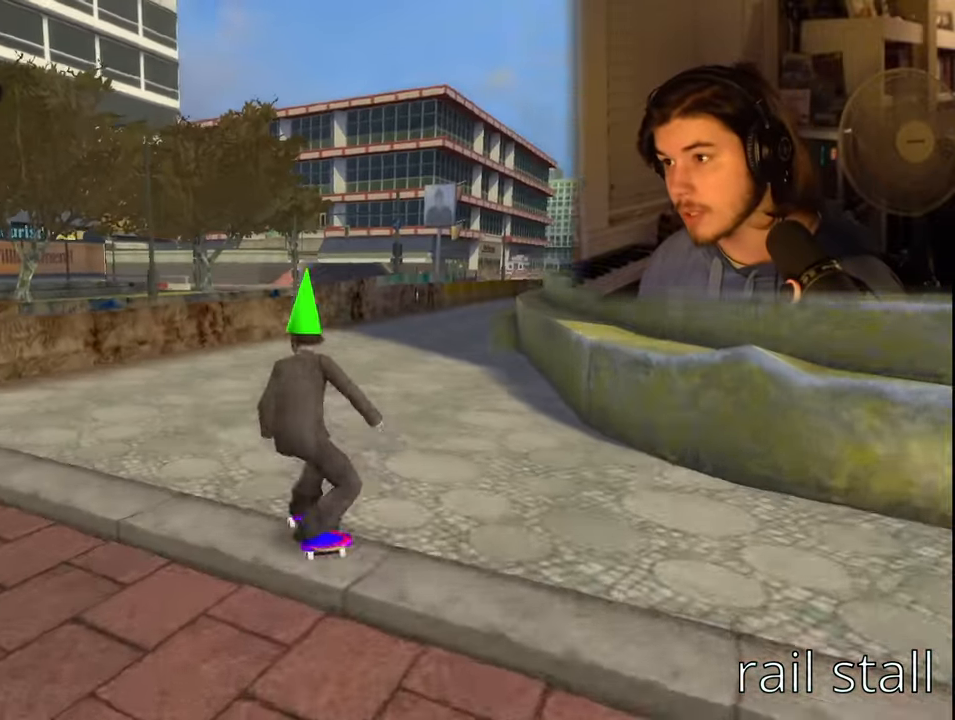
{"buttons": ["CROSS"], "left_stick": "up", "right_stick": "center", "events": [[83, "R1", "up"], [83, "left_stick", "left"], [166, "L1", "up"], [316, "left_stick", "up"]]}
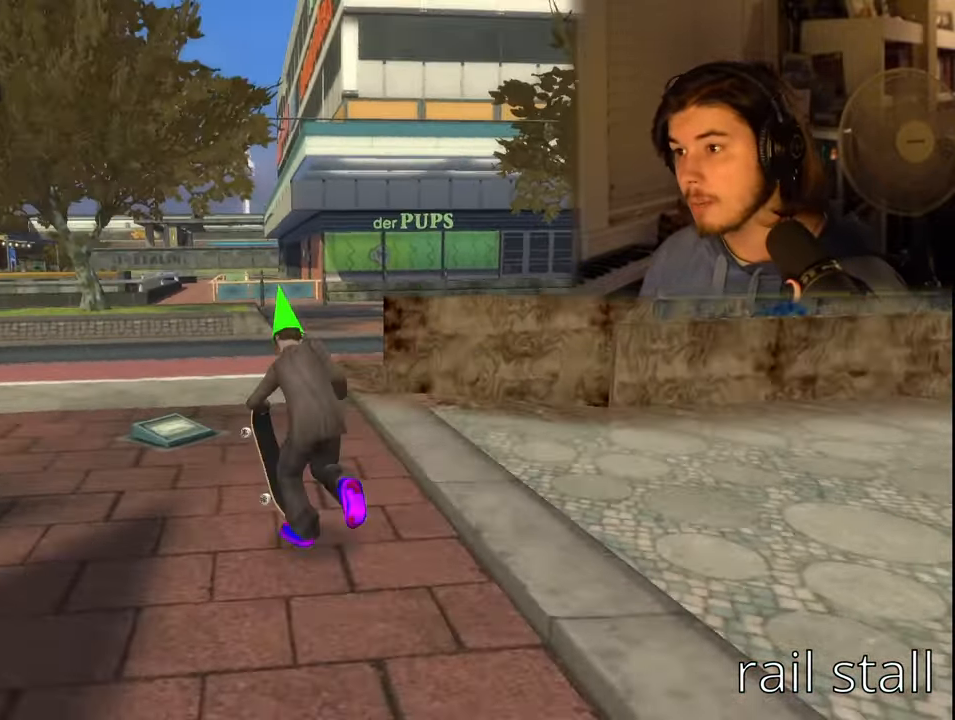
{"buttons": ["CROSS"], "left_stick": "up", "right_stick": "center", "events": []}
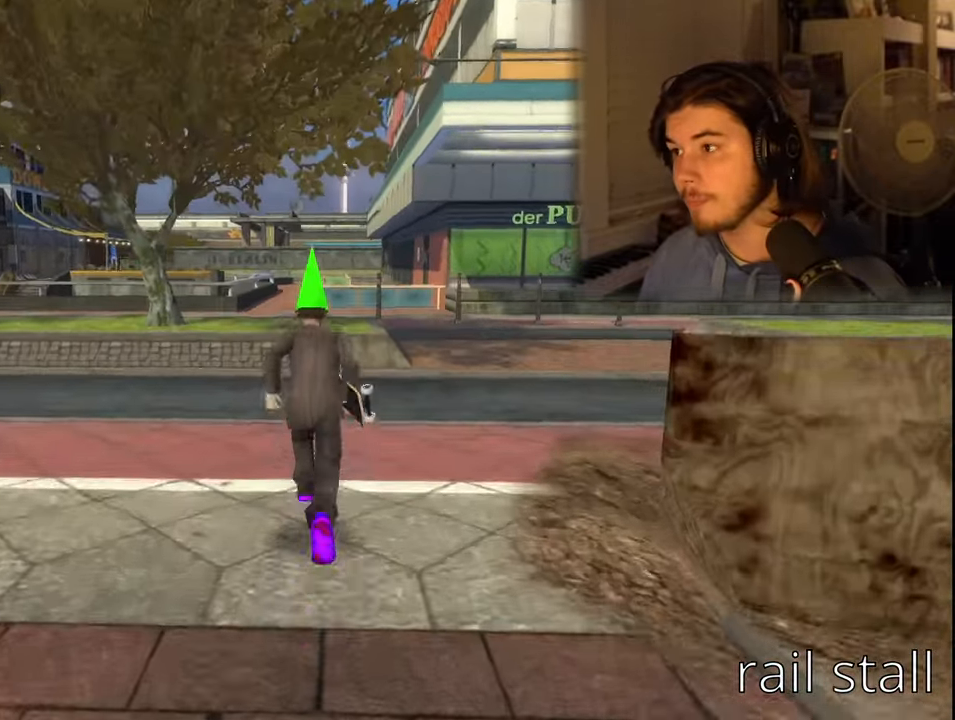
{"buttons": [], "left_stick": "up", "right_stick": "center", "events": [[416, "CROSS", "up"]]}
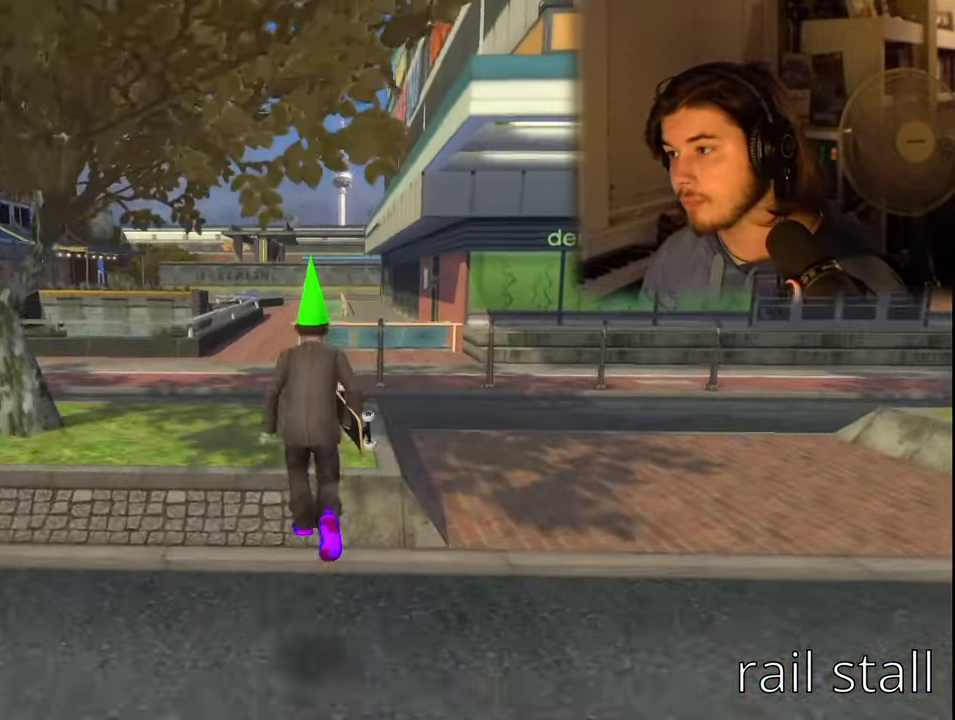
{"buttons": [], "left_stick": "up-right", "right_stick": "up", "events": [[133, "right_stick", "up"], [266, "left_stick", "up-right"]]}
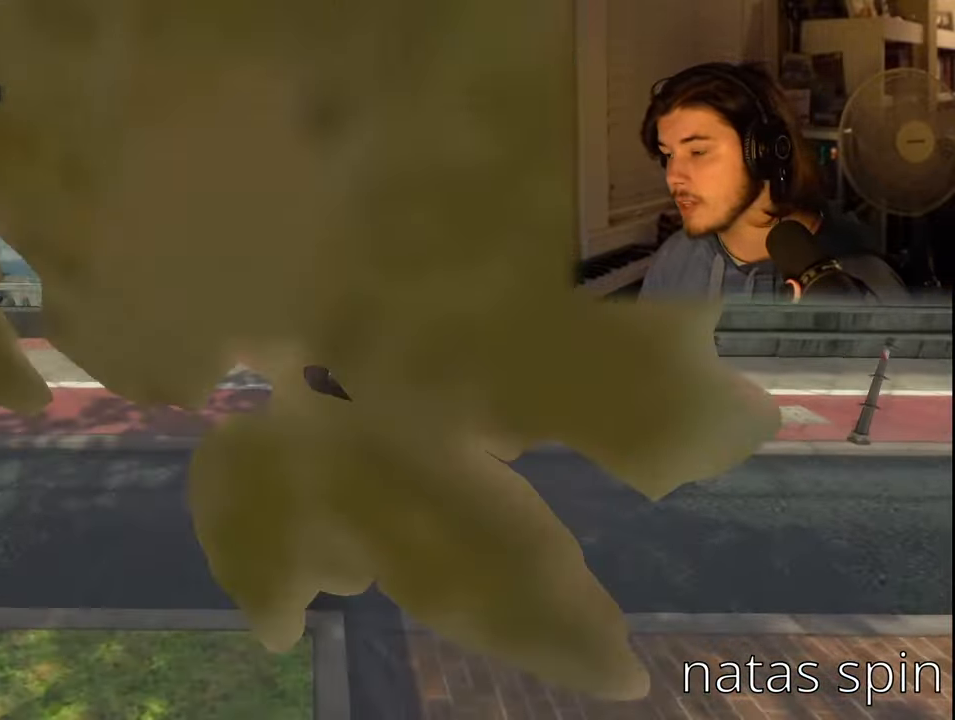
{"buttons": [], "left_stick": "center", "right_stick": "up", "events": [[316, "left_stick", "center"]]}
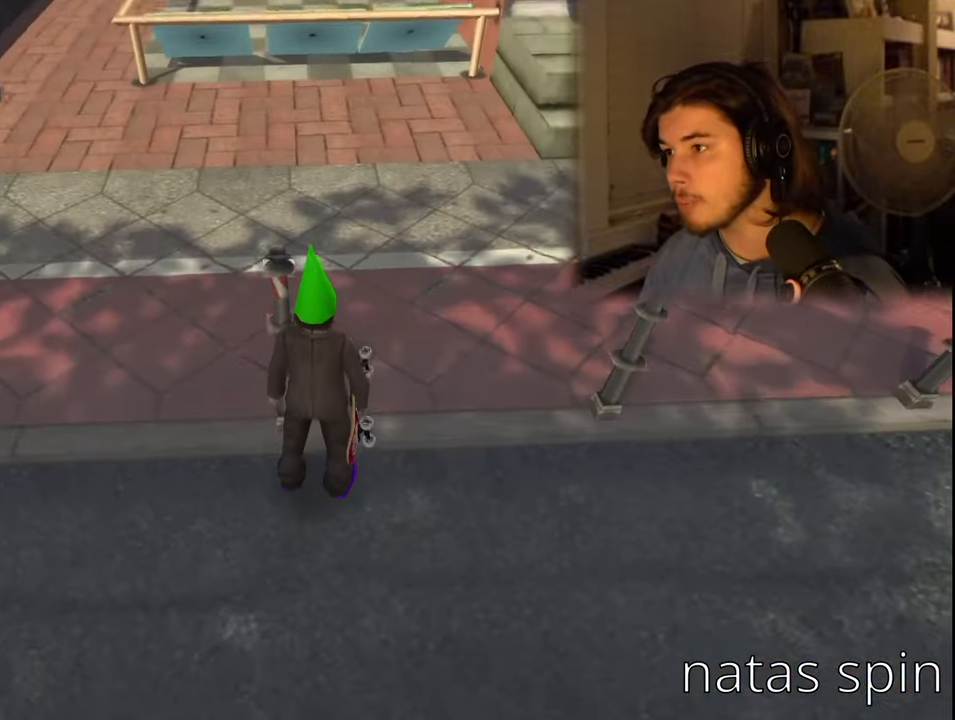
{"buttons": [], "left_stick": "center", "right_stick": "center", "events": [[50, "right_stick", "up-left"], [383, "left_stick", "down-right"], [466, "left_stick", "center"], [483, "right_stick", "center"]]}
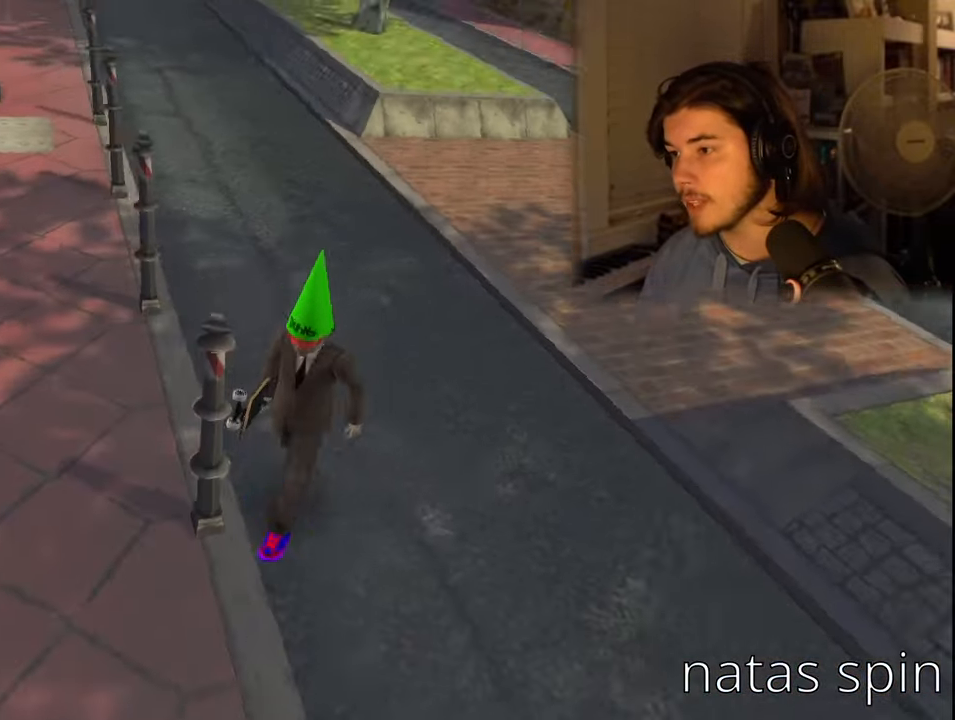
{"buttons": ["R1"], "left_stick": "center", "right_stick": "center", "events": [[150, "right_stick", "right"], [200, "right_stick", "center"], [366, "R1", "down"]]}
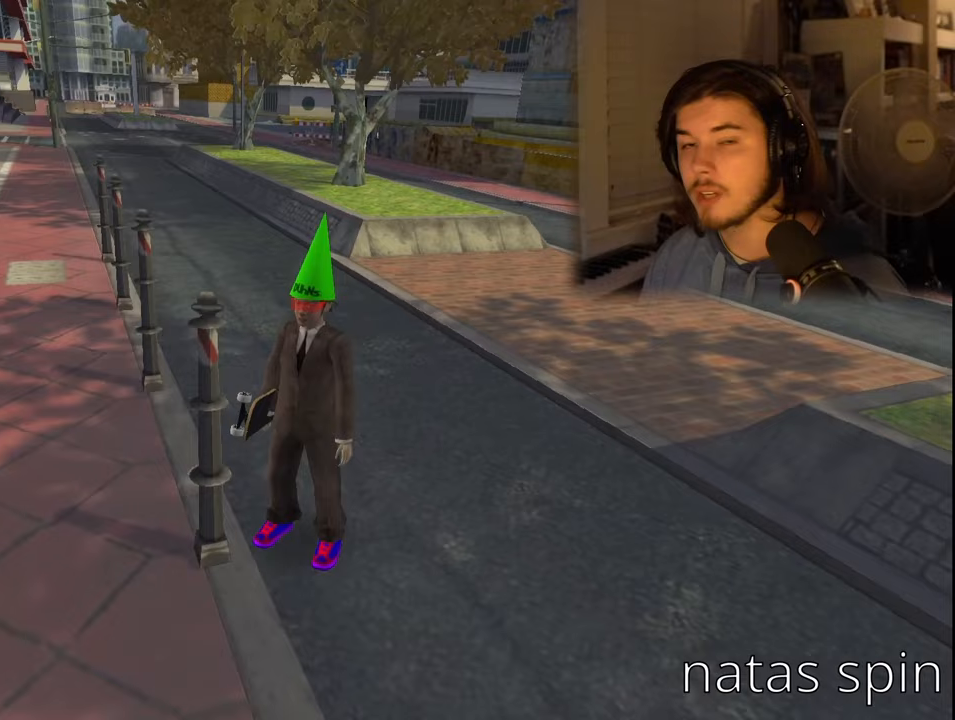
{"buttons": ["R1"], "left_stick": "center", "right_stick": "center", "events": []}
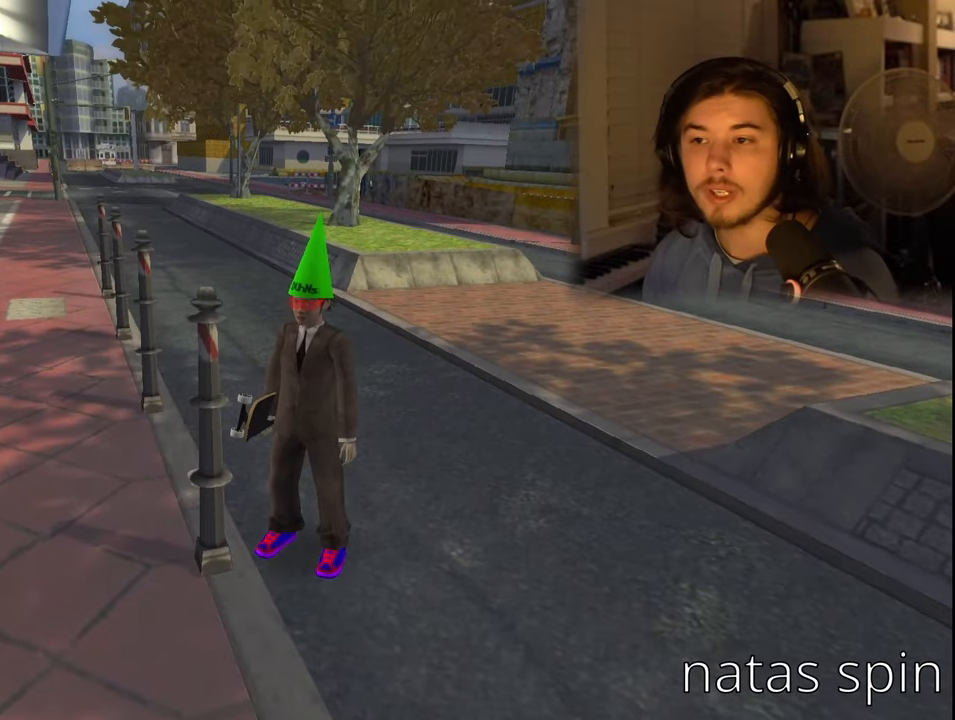
{"buttons": ["R1"], "left_stick": "center", "right_stick": "center", "events": []}
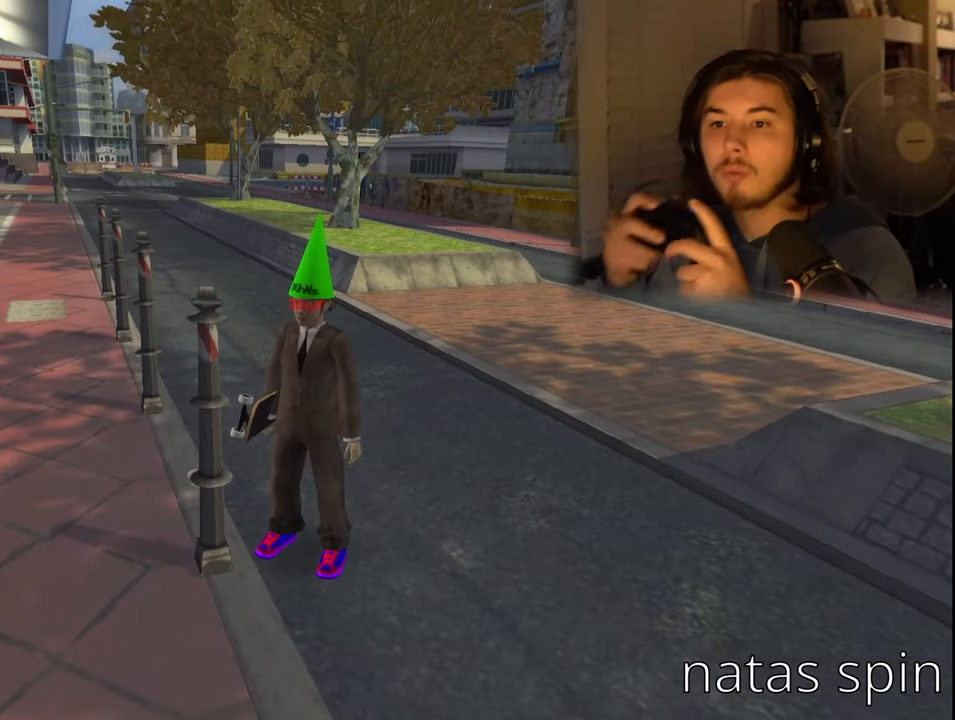
{"buttons": ["L1"], "left_stick": "center", "right_stick": "center", "events": [[100, "R1", "up"], [400, "L1", "down"]]}
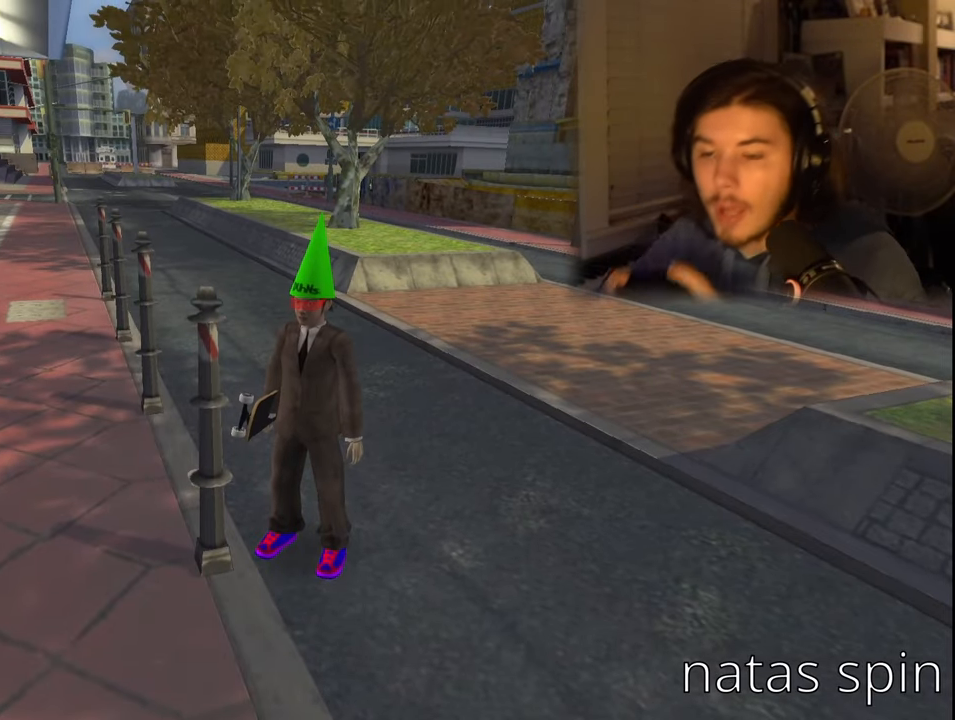
{"buttons": ["L1"], "left_stick": "center", "right_stick": "center", "events": []}
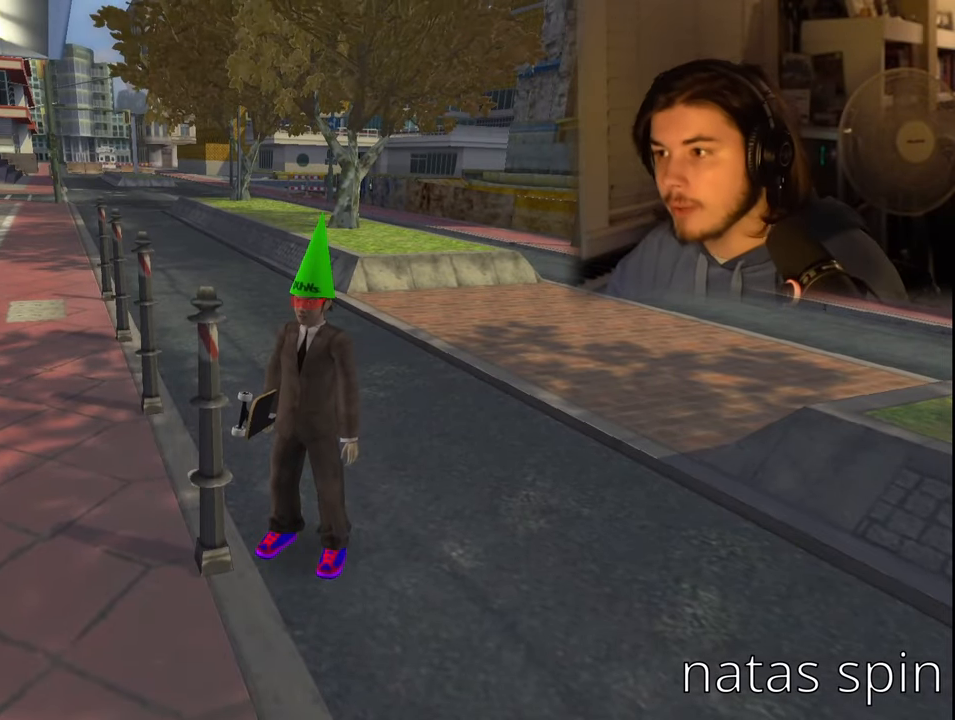
{"buttons": [], "left_stick": "center", "right_stick": "center", "events": [[333, "L1", "up"]]}